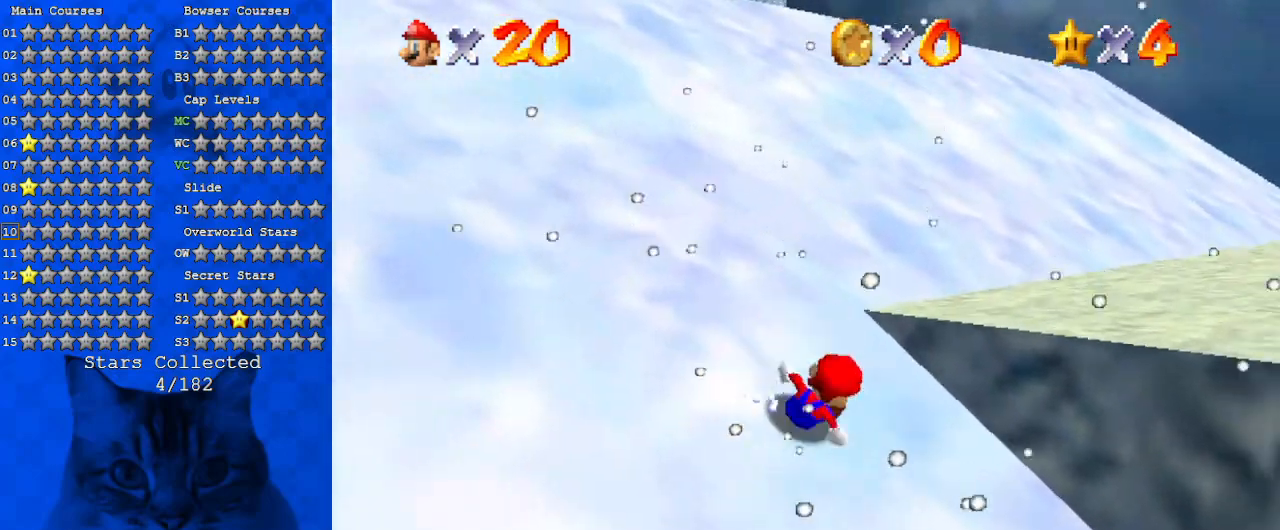
Gameplay with keyboard; each line is a JSON object with the keys held at the frame after it. "events" lists presses ("down") and releases ("up") of "a", "c", "ctrl", "d", "down", "left", "return", "right", "s", "shift", "up", "w", "x" and "y" between this image and that frame as [ms after this image, input, new state], when the widget could be followed in between. No other keys are recorded. Mouse input is not recorded.
{"keys": ["right", "shift", "up"], "events": [[233, "shift", "down"], [233, "up", "down"], [400, "shift", "up"], [467, "shift", "down"]]}
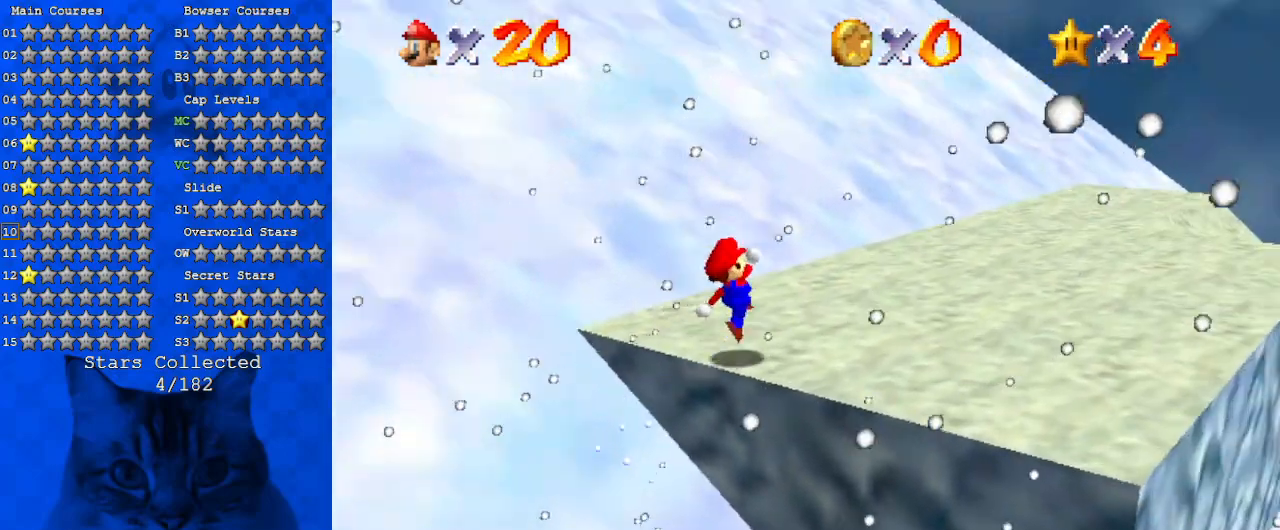
{"keys": ["left", "shift", "up"], "events": [[33, "up", "up"], [67, "a", "down"], [67, "right", "up"], [200, "a", "up"], [367, "up", "down"], [400, "left", "down"]]}
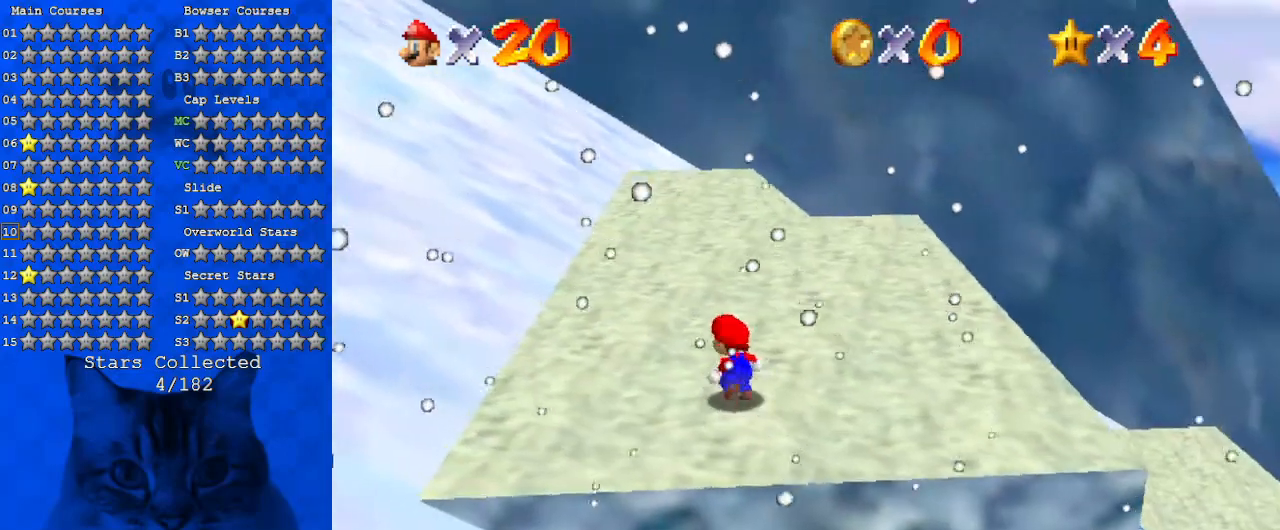
{"keys": ["left"], "events": [[33, "up", "up"], [267, "ctrl", "down"], [400, "shift", "up"], [467, "ctrl", "up"]]}
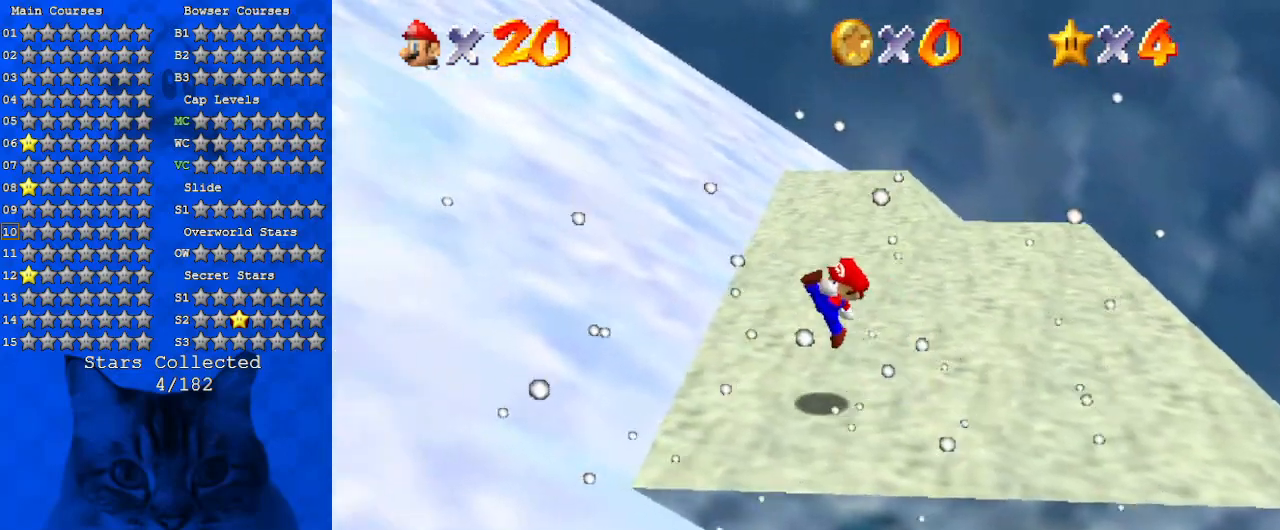
{"keys": ["left"], "events": [[200, "shift", "down"], [367, "shift", "up"]]}
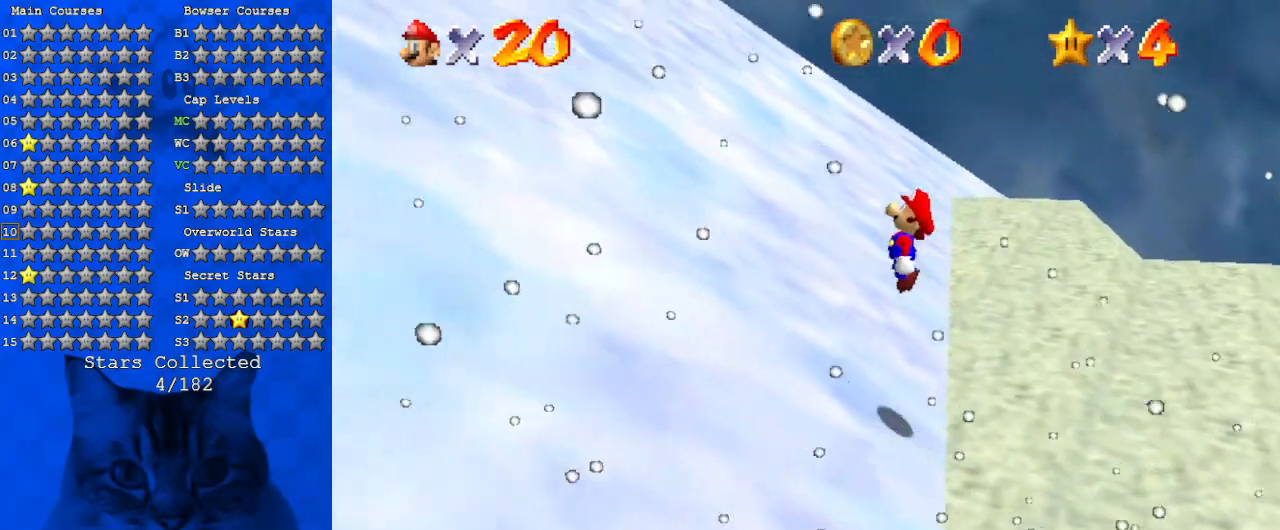
{"keys": ["left", "shift"], "events": [[300, "shift", "down"]]}
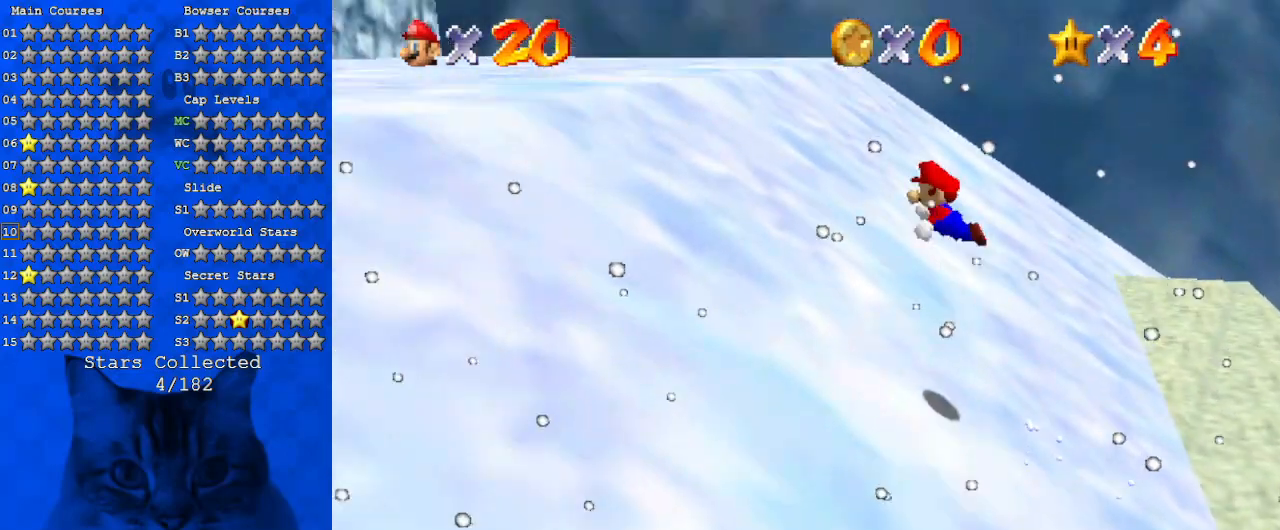
{"keys": ["d", "left", "shift", "up"], "events": [[33, "d", "down"], [167, "d", "up"], [267, "d", "down"], [400, "d", "up"], [467, "up", "down"], [500, "d", "down"]]}
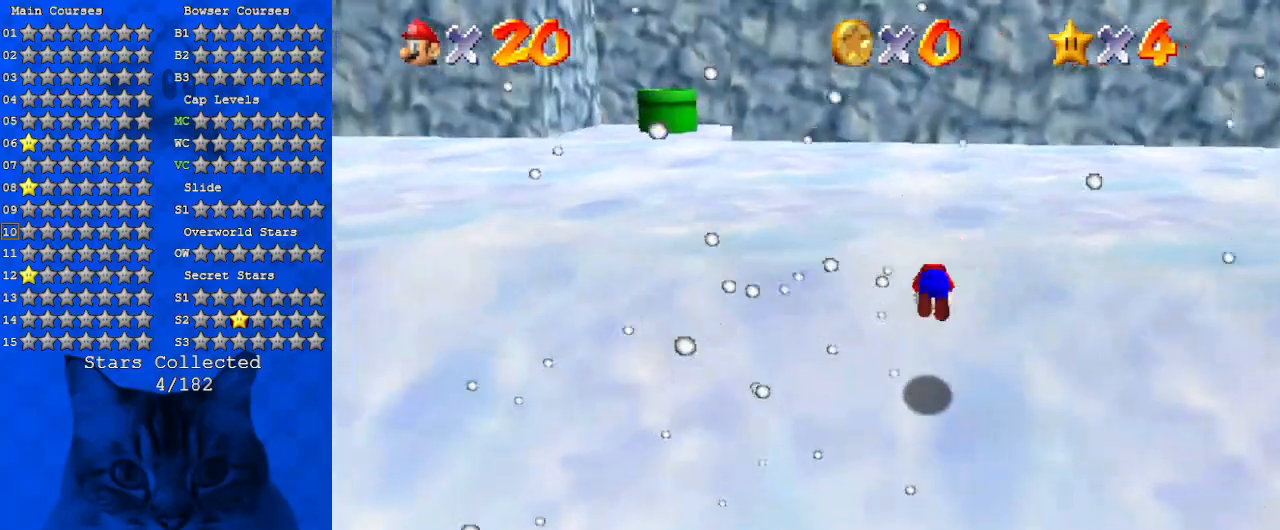
{"keys": ["shift", "up"], "events": [[33, "left", "up"], [133, "d", "up"]]}
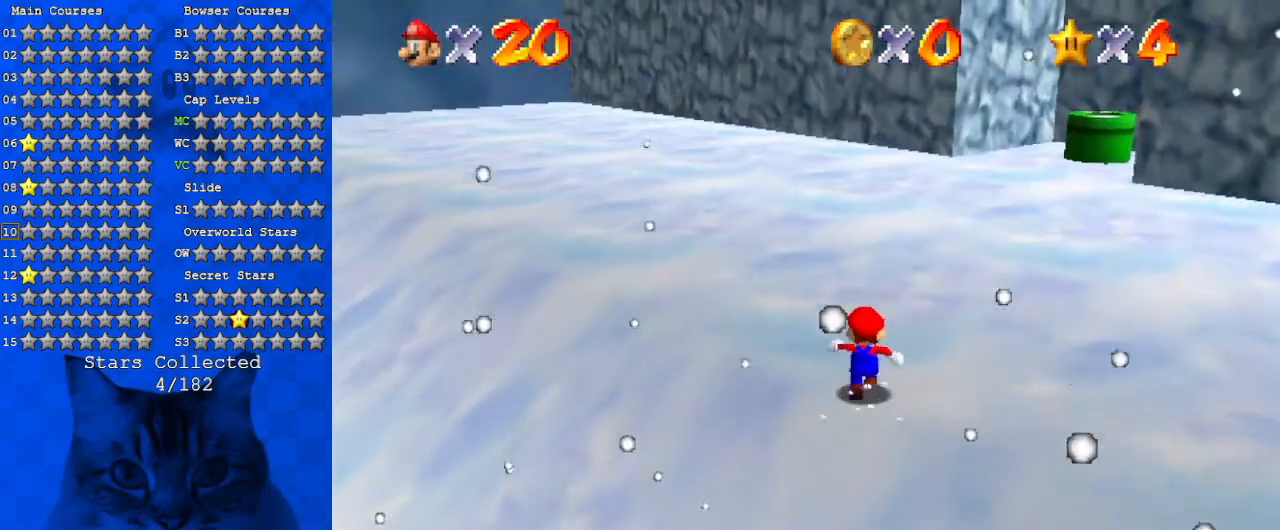
{"keys": ["right", "up"], "events": [[67, "shift", "up"], [200, "d", "down"], [333, "d", "up"], [433, "right", "down"]]}
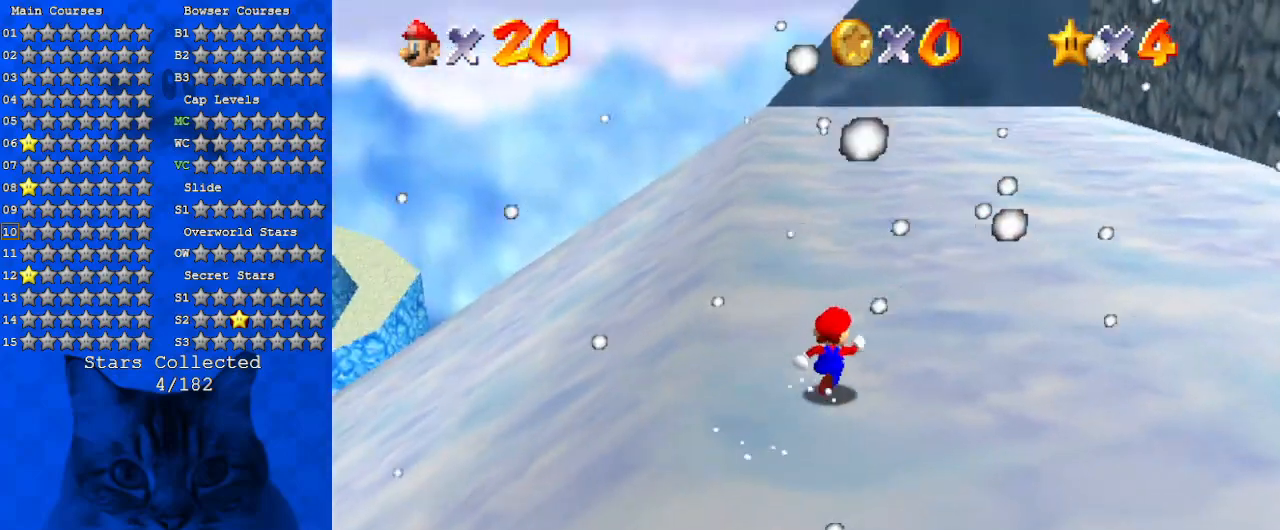
{"keys": ["a", "right", "up"], "events": [[33, "up", "up"], [133, "shift", "down"], [233, "shift", "up"], [300, "a", "down"], [400, "a", "up"], [433, "up", "down"], [500, "a", "down"]]}
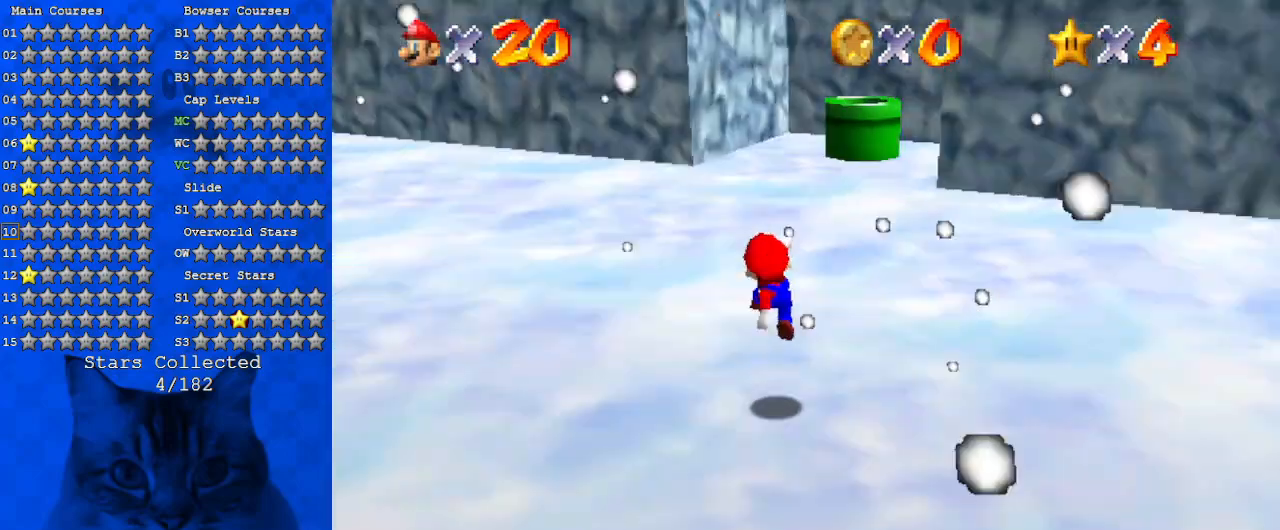
{"keys": ["up"], "events": [[33, "a", "up"], [100, "right", "up"], [133, "ctrl", "down"], [200, "shift", "down"], [267, "ctrl", "up"], [367, "shift", "up"]]}
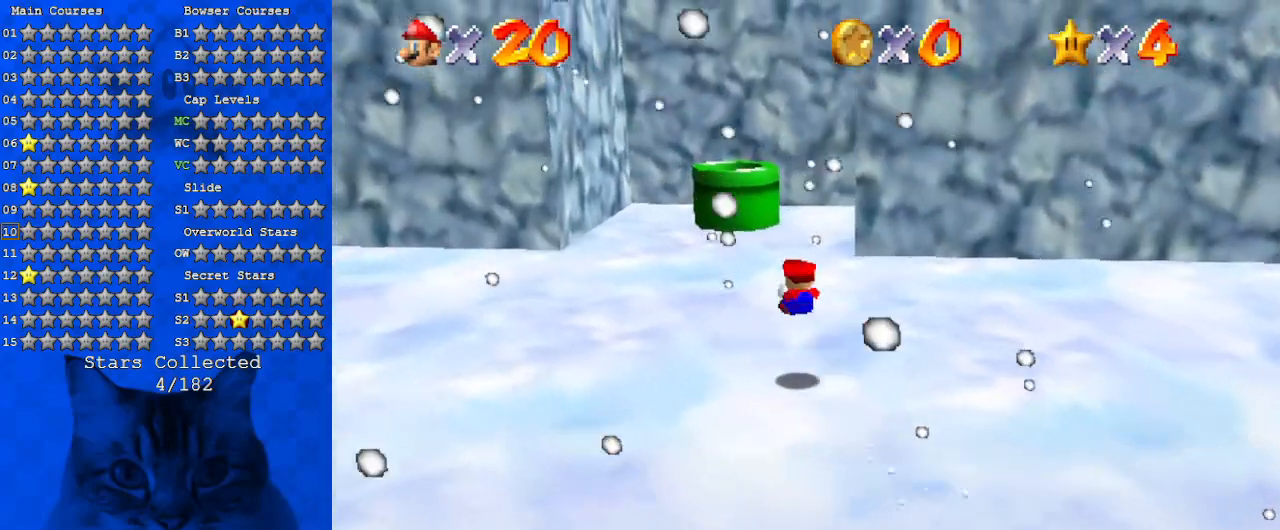
{"keys": ["up"], "events": [[67, "left", "down"], [333, "left", "up"]]}
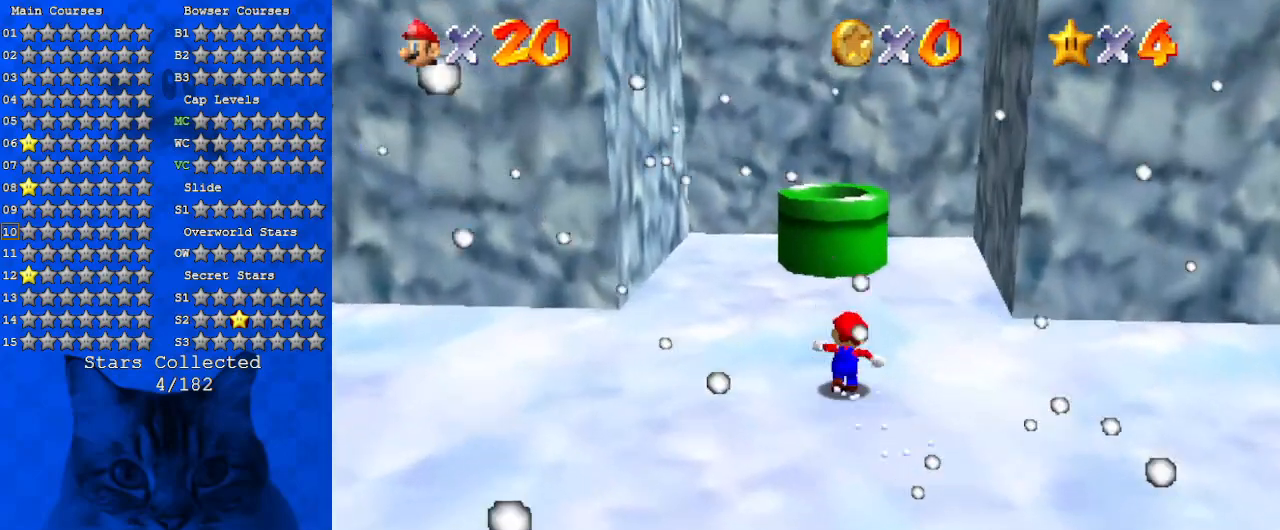
{"keys": ["left"], "events": [[33, "shift", "down"], [167, "ctrl", "down"], [267, "left", "down"], [300, "ctrl", "up"], [300, "shift", "up"], [333, "up", "up"]]}
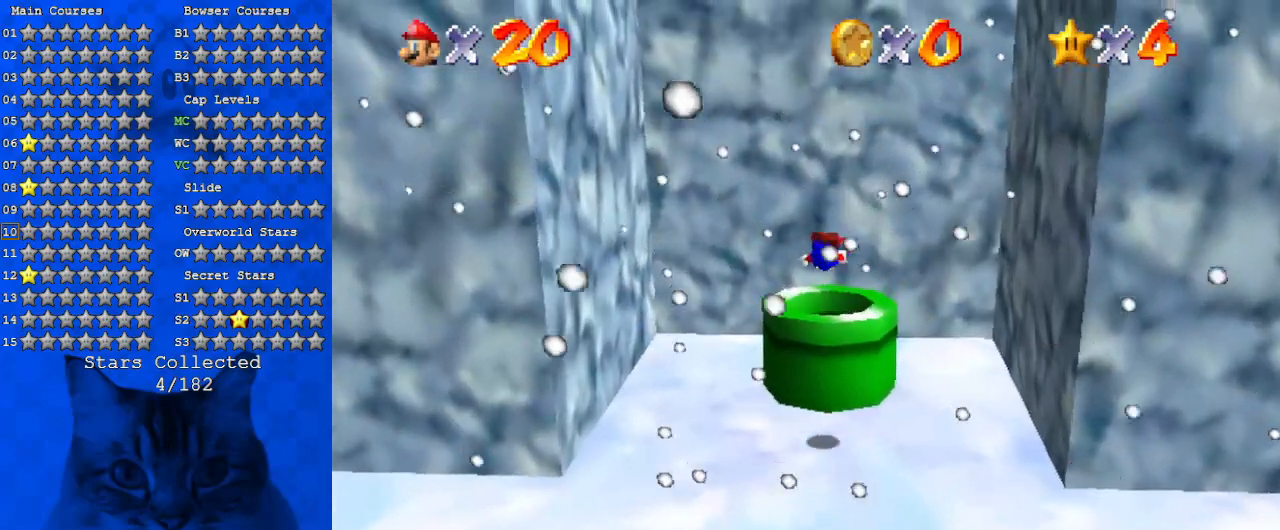
{"keys": ["down"], "events": [[33, "down", "down"], [33, "left", "up"]]}
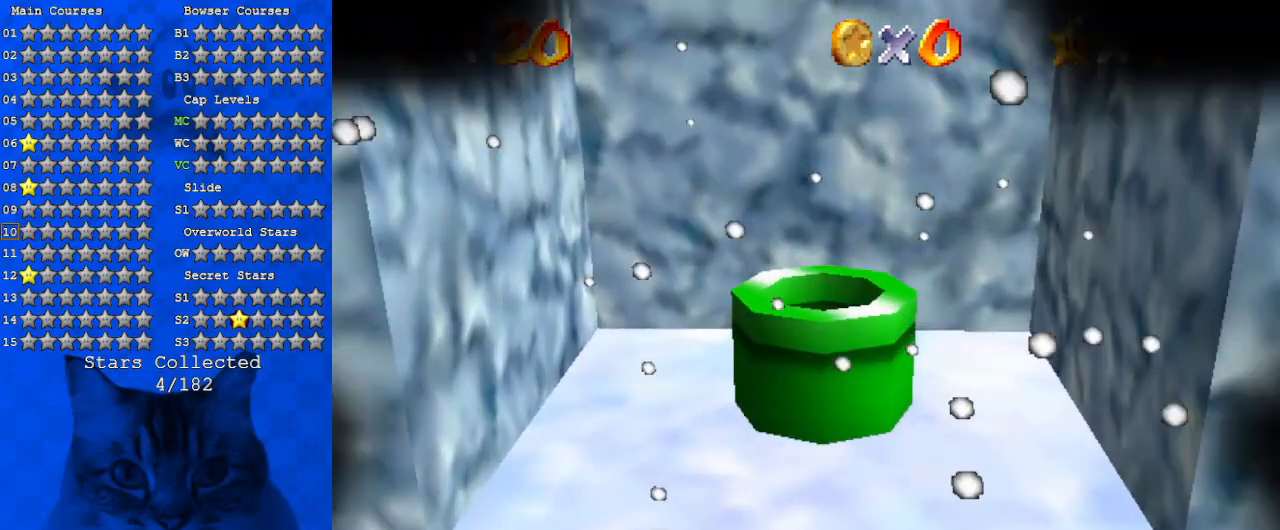
{"keys": [], "events": [[100, "down", "up"]]}
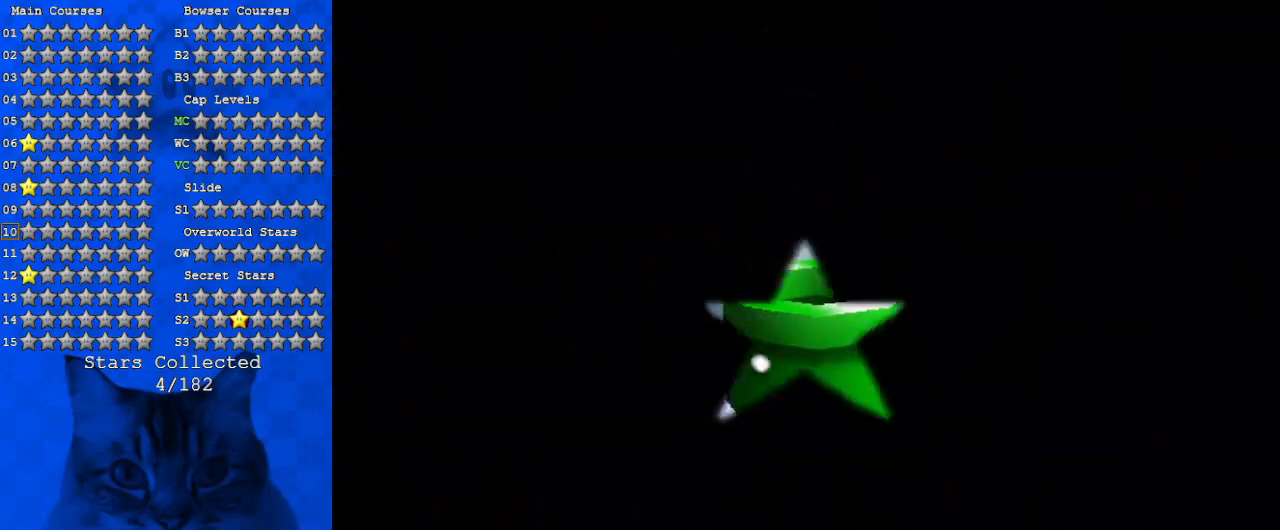
{"keys": [], "events": []}
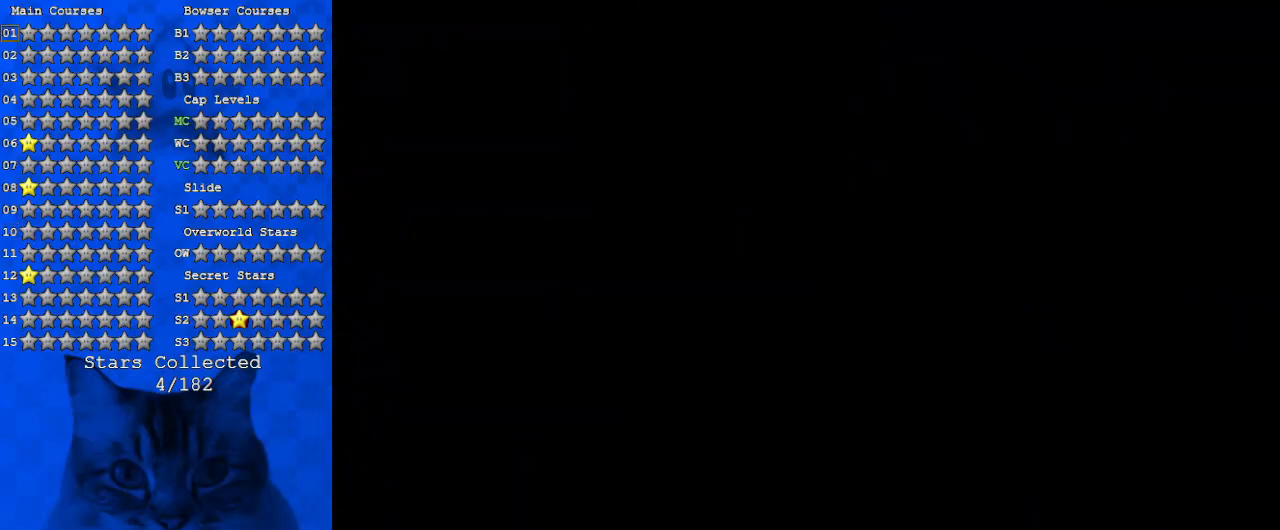
{"keys": [], "events": []}
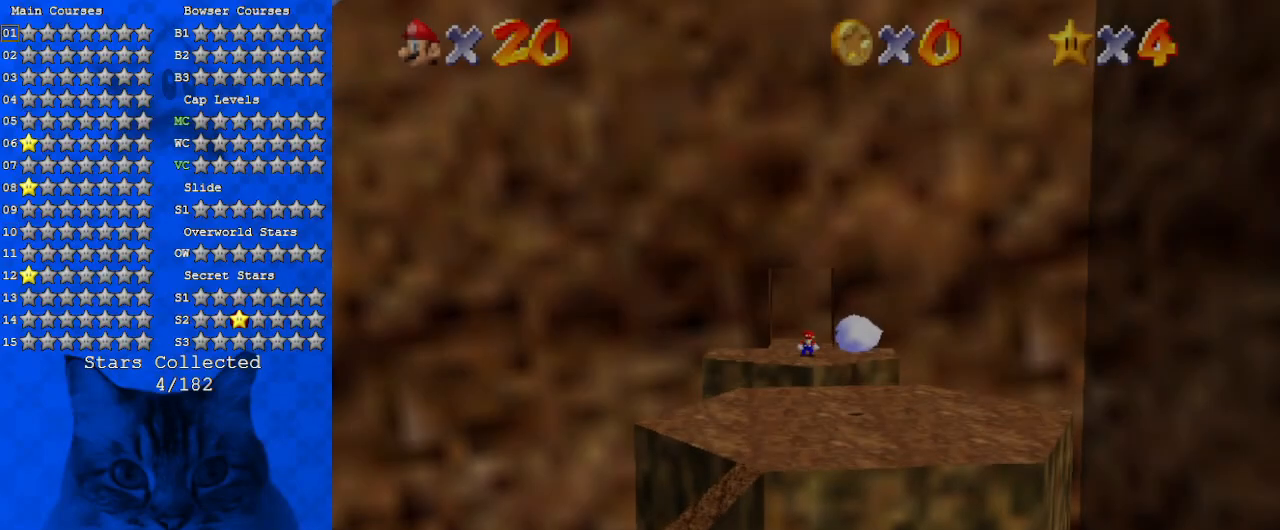
{"keys": ["a"], "events": [[333, "a", "down"], [400, "a", "up"], [500, "a", "down"]]}
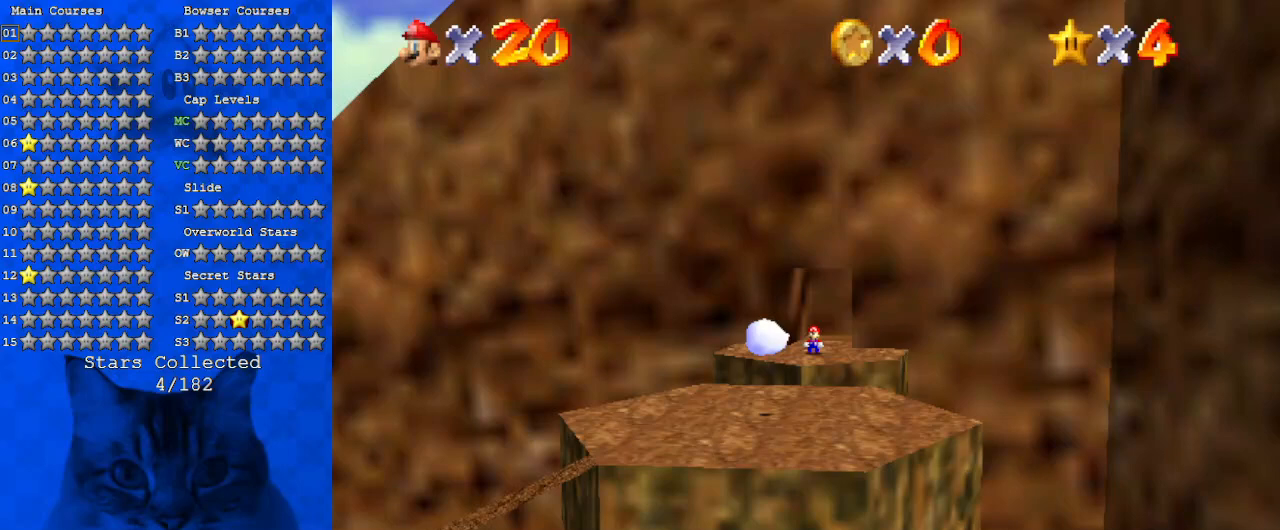
{"keys": ["return"], "events": [[133, "a", "up"], [467, "return", "down"]]}
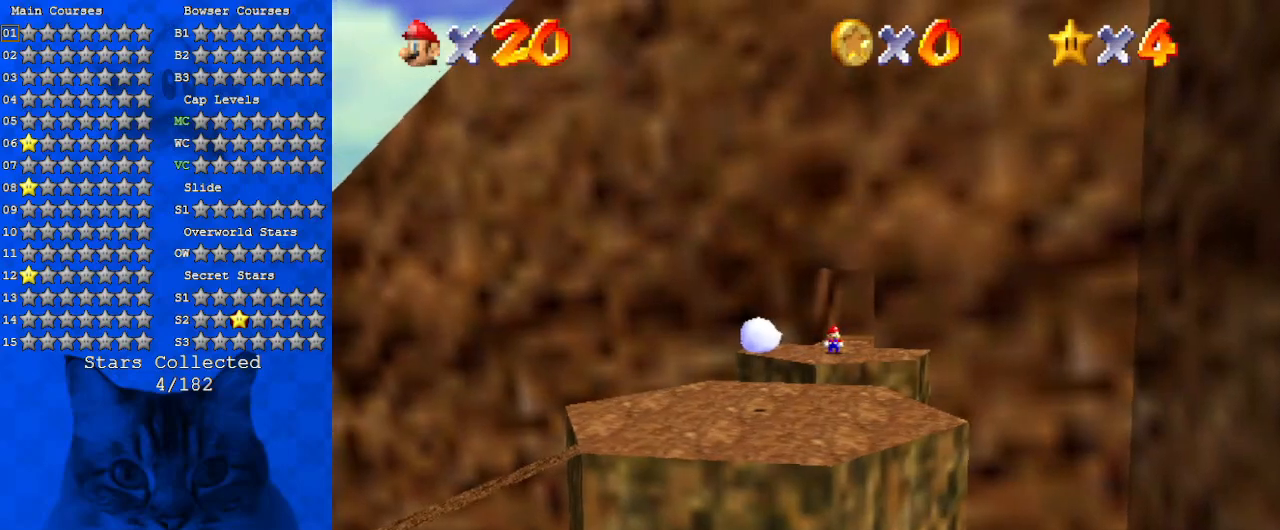
{"keys": [], "events": [[100, "return", "up"]]}
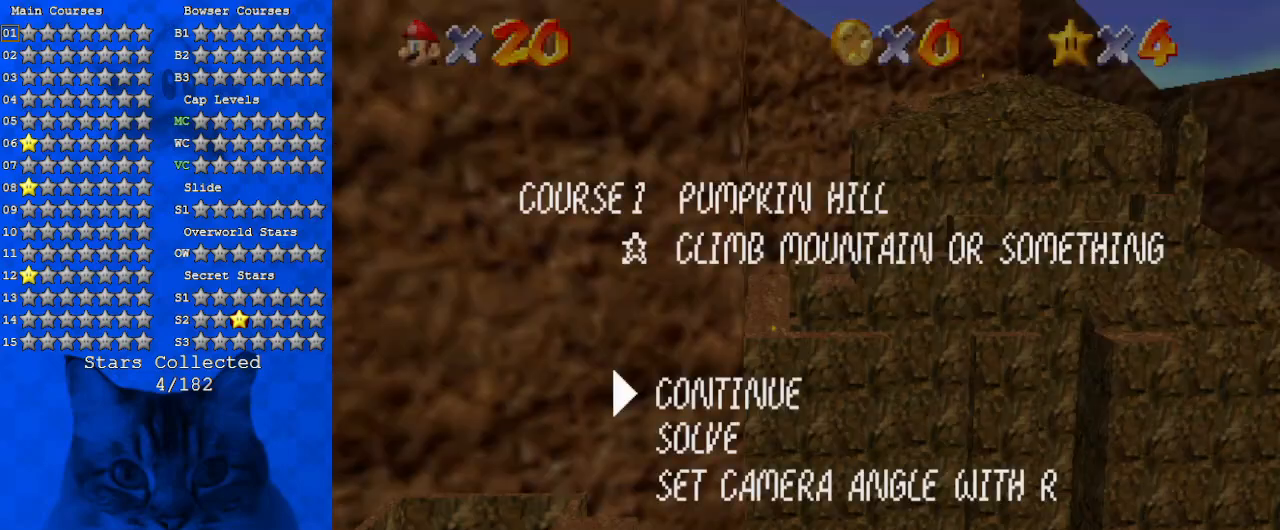
{"keys": [], "events": [[233, "return", "down"], [333, "shift", "down"], [367, "return", "up"], [500, "shift", "up"]]}
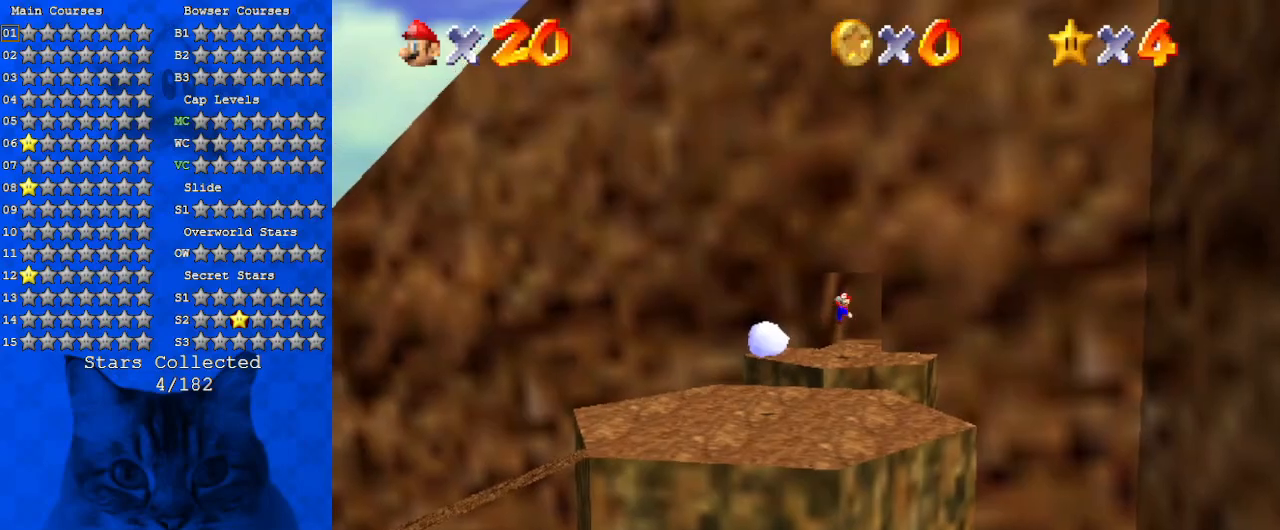
{"keys": ["a", "s"], "events": [[100, "c", "down"], [200, "a", "down"], [200, "s", "down"], [300, "c", "up"], [367, "a", "up"], [367, "s", "up"], [467, "a", "down"], [467, "s", "down"]]}
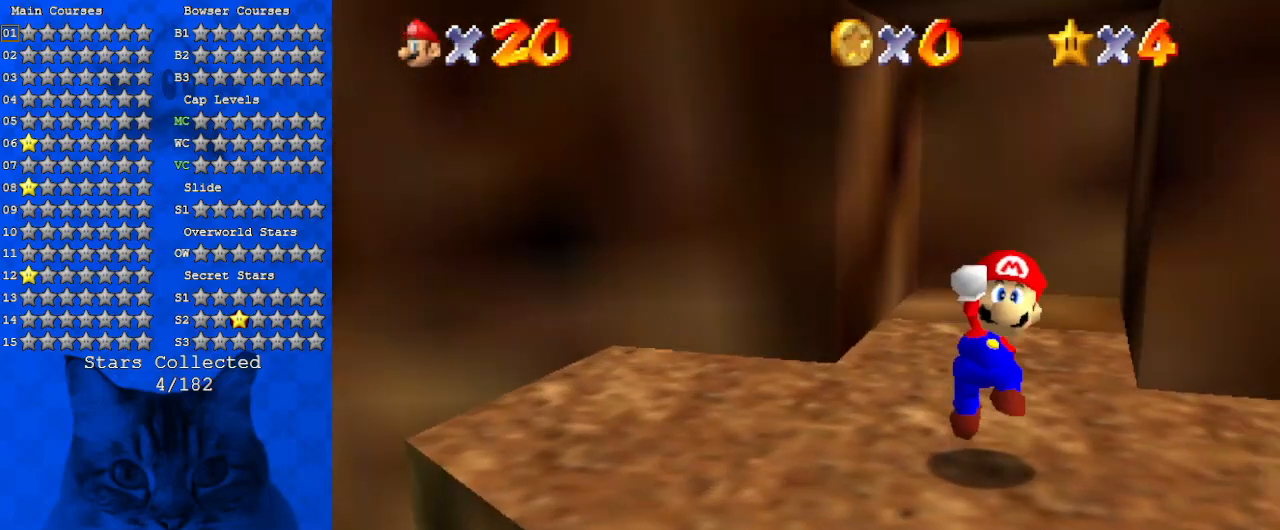
{"keys": [], "events": [[167, "a", "up"], [167, "s", "up"], [267, "a", "down"], [267, "s", "down"], [433, "a", "up"], [433, "s", "up"]]}
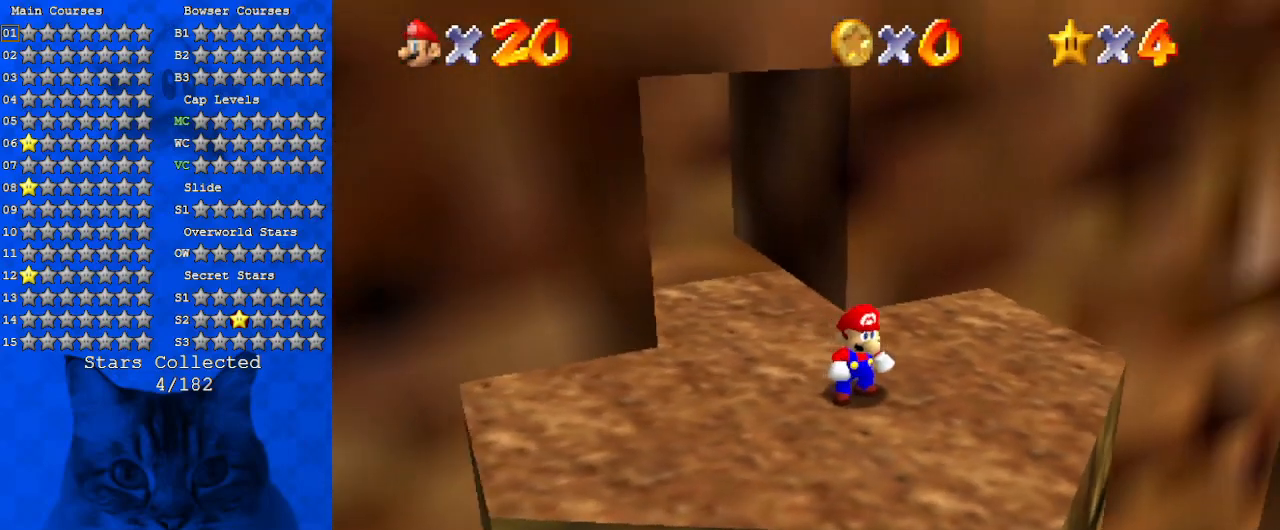
{"keys": ["right"], "events": [[33, "a", "down"], [33, "s", "down"], [233, "a", "up"], [233, "s", "up"], [300, "a", "down"], [467, "a", "up"], [500, "right", "down"]]}
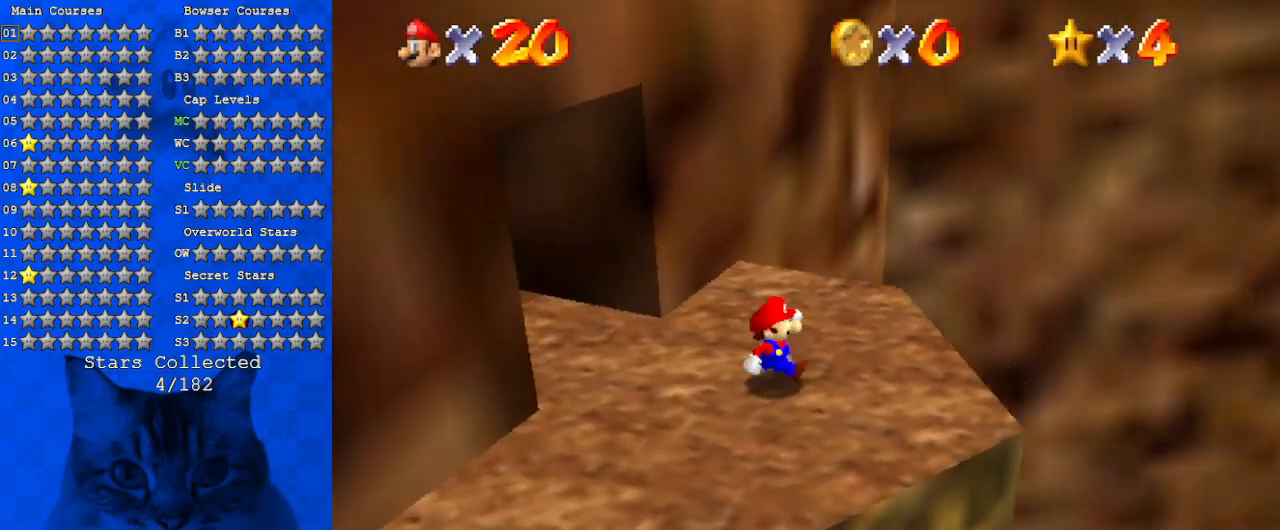
{"keys": ["right"], "events": [[67, "a", "down"], [133, "right", "up"], [200, "a", "up"], [333, "a", "down"], [367, "right", "down"], [367, "w", "down"], [467, "a", "up"], [500, "w", "up"]]}
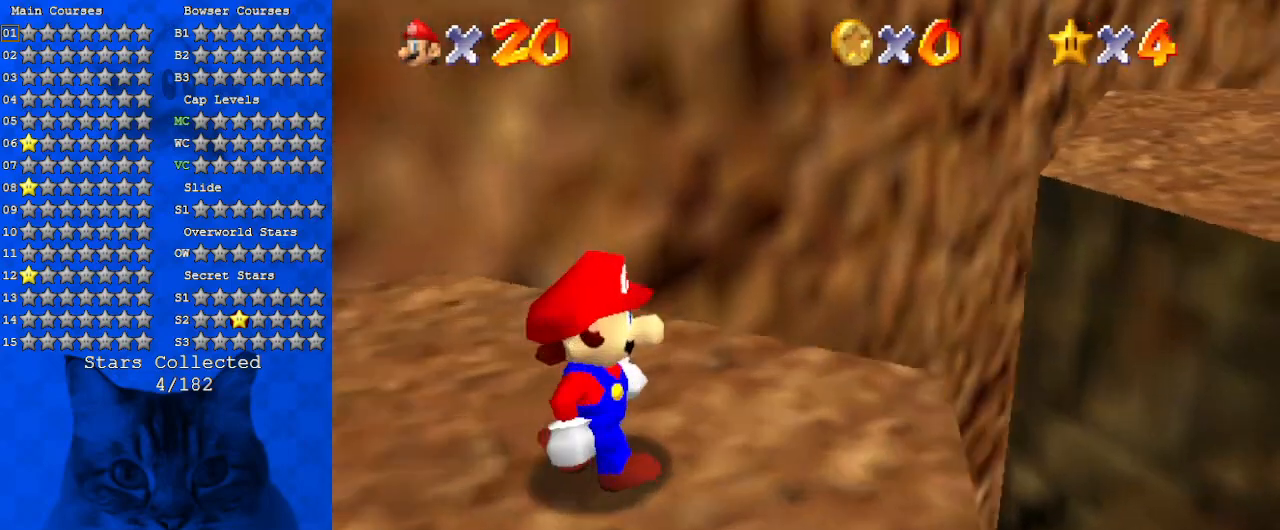
{"keys": ["down"], "events": [[67, "right", "up"], [167, "s", "down"], [200, "up", "down"], [300, "up", "up"], [333, "s", "up"], [467, "down", "down"]]}
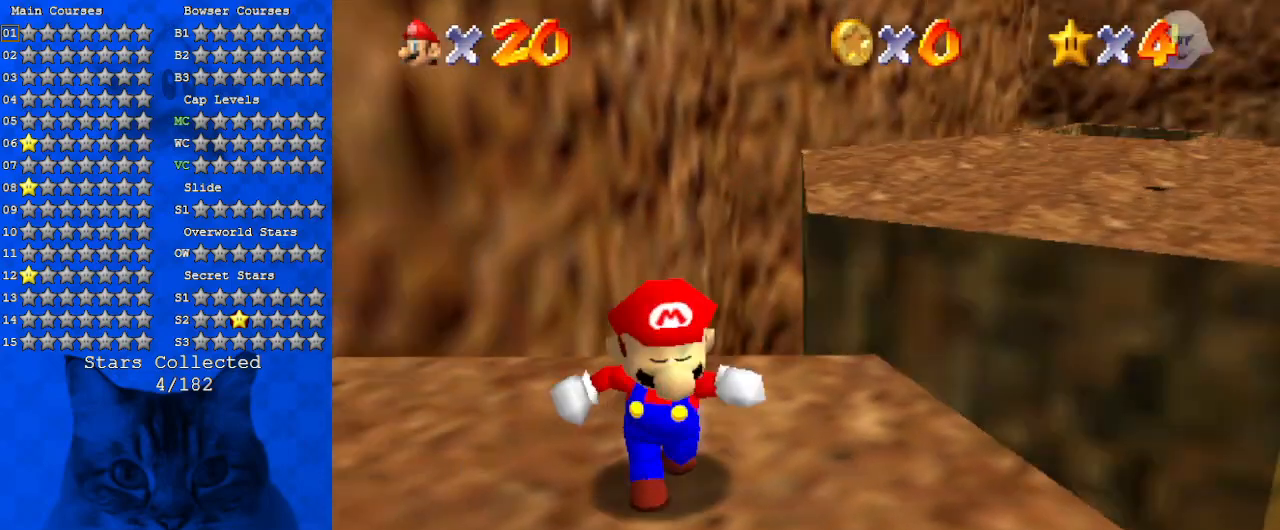
{"keys": [], "events": [[67, "down", "up"]]}
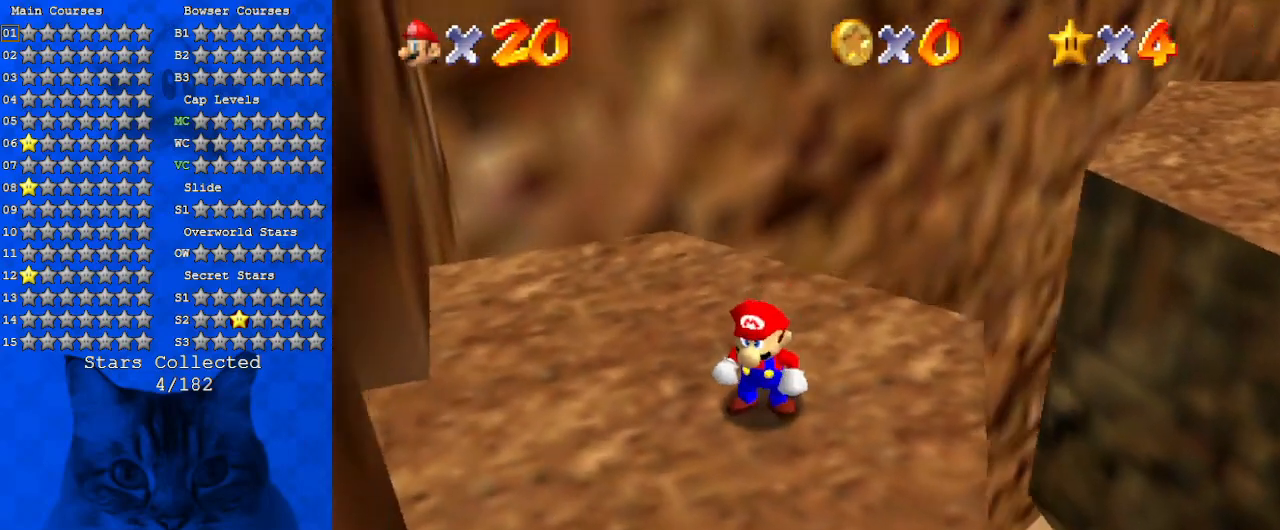
{"keys": ["right", "shift", "up", "y"], "events": [[100, "right", "down"], [233, "up", "down"], [400, "y", "down"], [467, "shift", "down"]]}
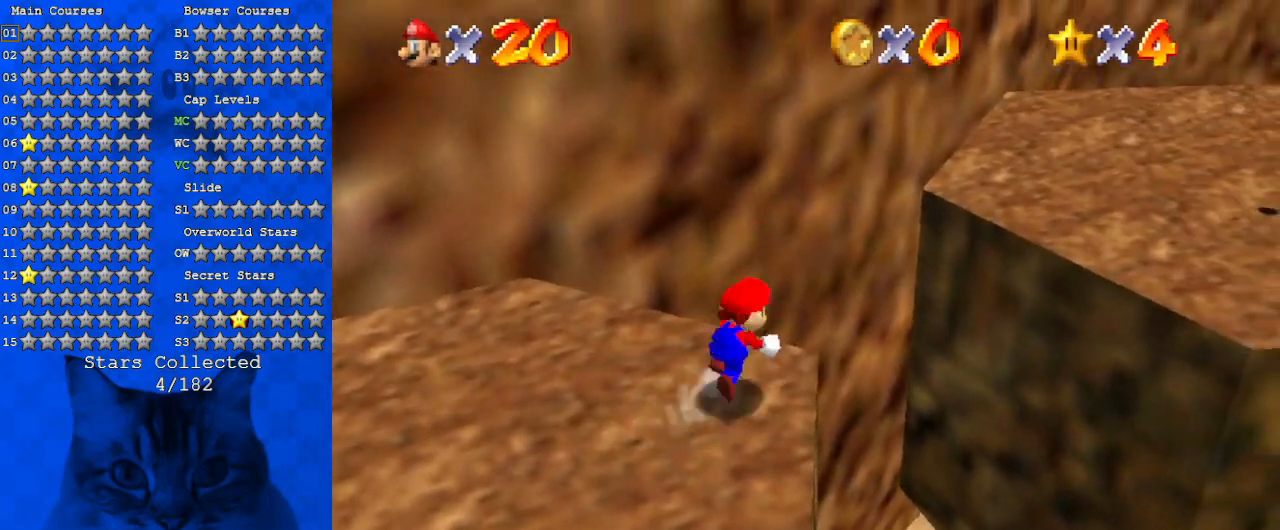
{"keys": ["right", "up"], "events": [[100, "up", "up"], [133, "shift", "up"], [133, "y", "up"], [467, "up", "down"]]}
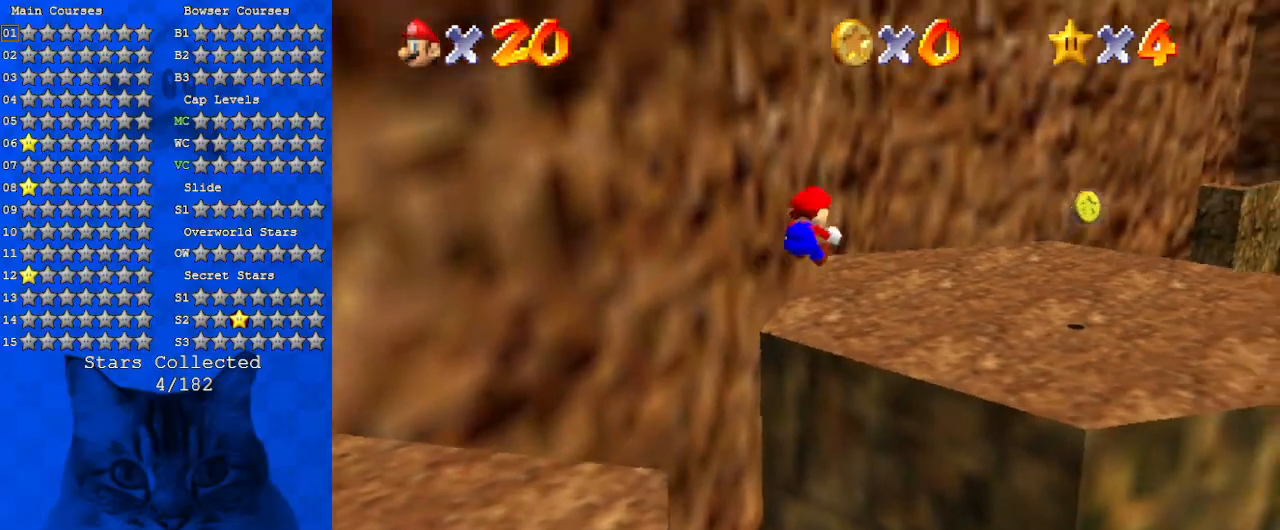
{"keys": ["a", "right"], "events": [[167, "right", "up"], [200, "a", "down"], [267, "up", "up"], [300, "right", "down"], [400, "a", "up"], [500, "a", "down"]]}
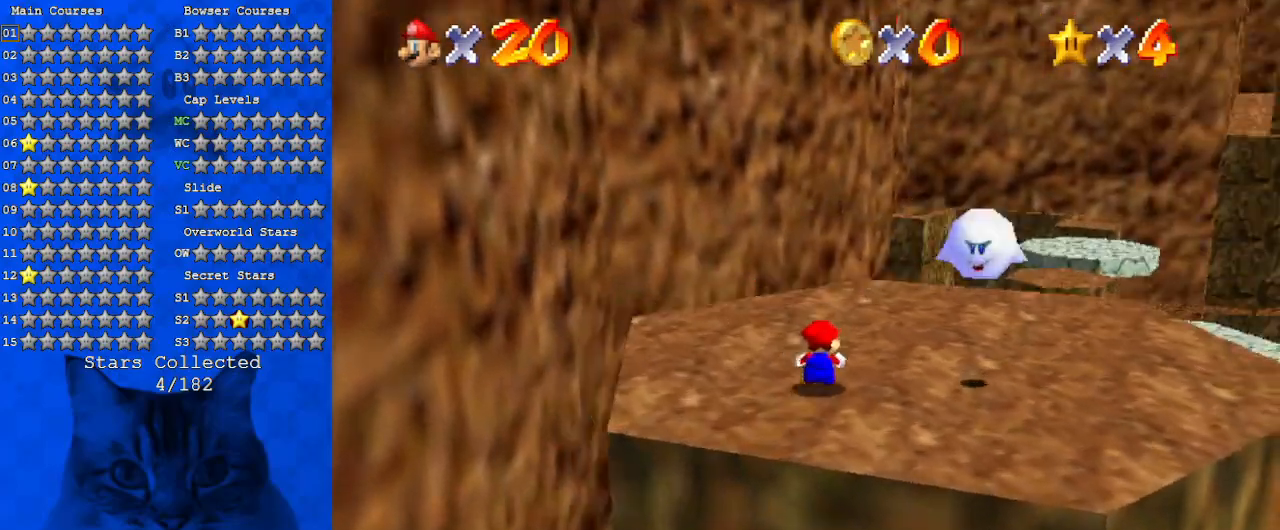
{"keys": [], "events": [[33, "right", "up"], [167, "a", "up"], [300, "a", "down"], [367, "left", "down"], [467, "a", "up"], [500, "left", "up"]]}
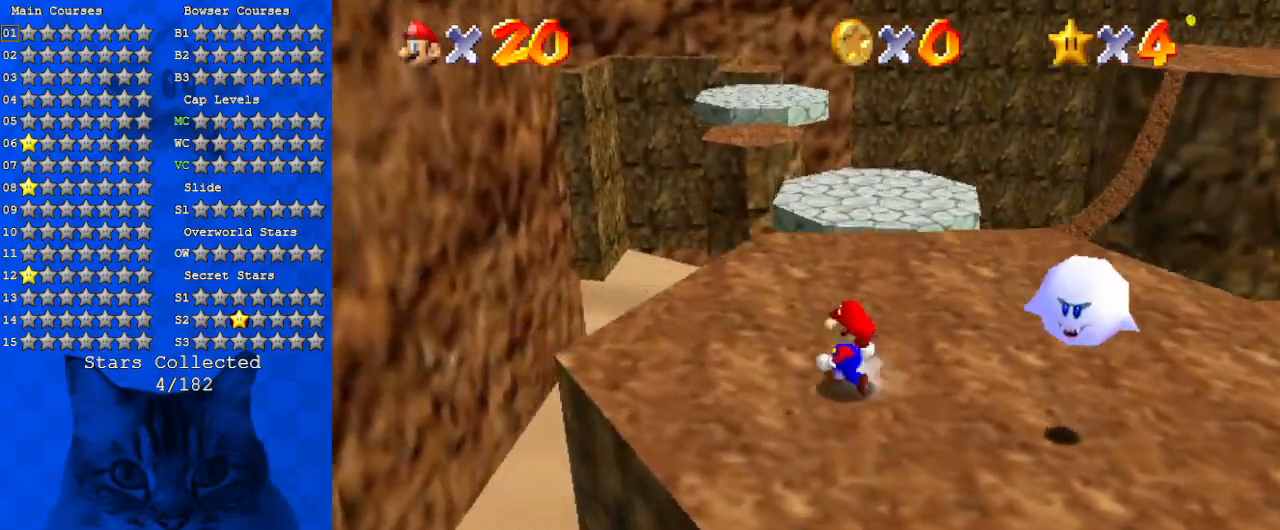
{"keys": ["a", "left", "up"], "events": [[33, "a", "down"], [233, "a", "up"], [433, "left", "down"], [467, "a", "down"], [467, "up", "down"]]}